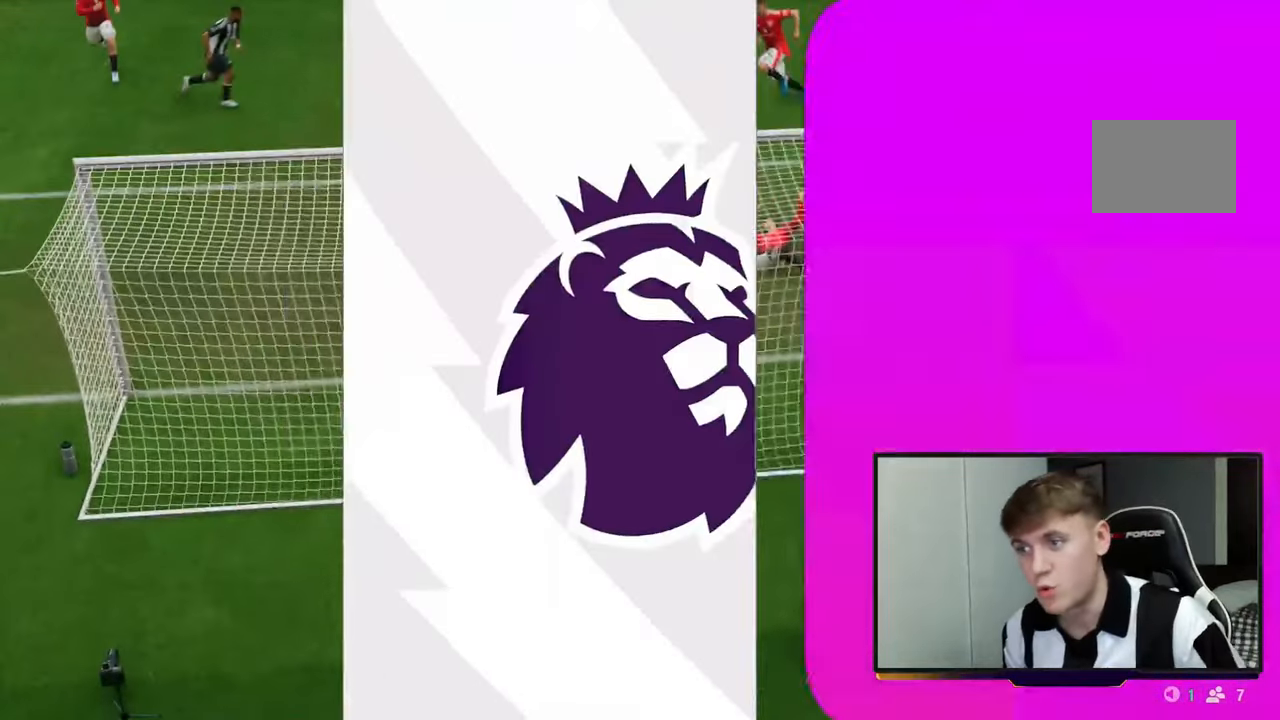
Gameplay with a controller (Xbox layout); each line is a JSON object with the inputs held at the frame after it. "events" lists button and stick changes between this image and that frame as [ms after this image, input, new state], when the widget could be followed in between.
{"buttons": [], "left_stick": "center", "right_stick": "center", "events": [[17, "A", "up"]]}
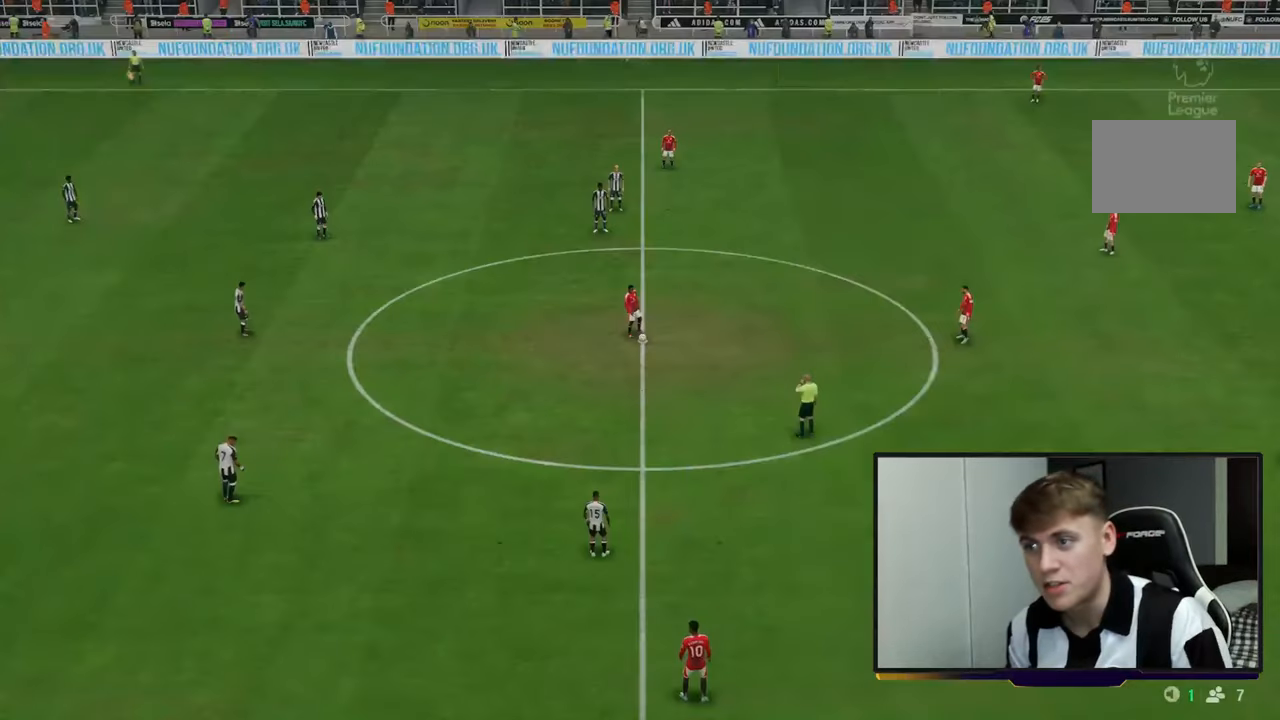
{"buttons": [], "left_stick": "center", "right_stick": "center", "events": []}
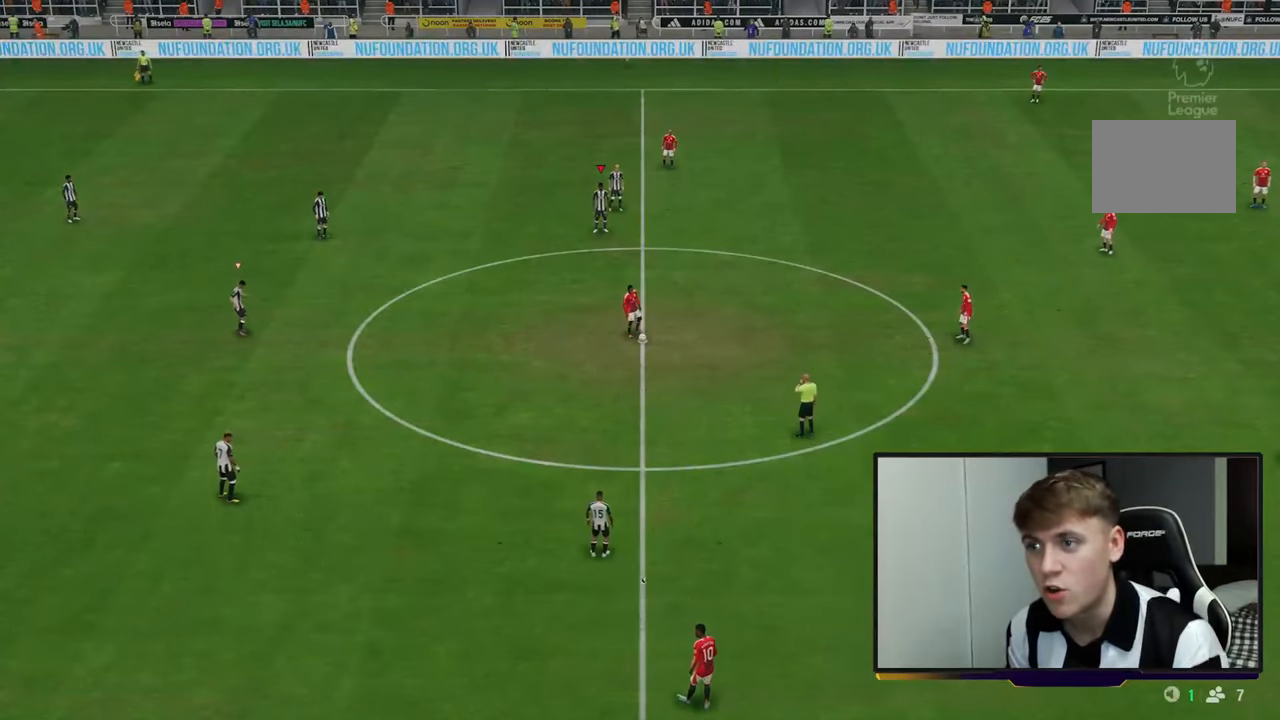
{"buttons": [], "left_stick": "center", "right_stick": "center", "events": []}
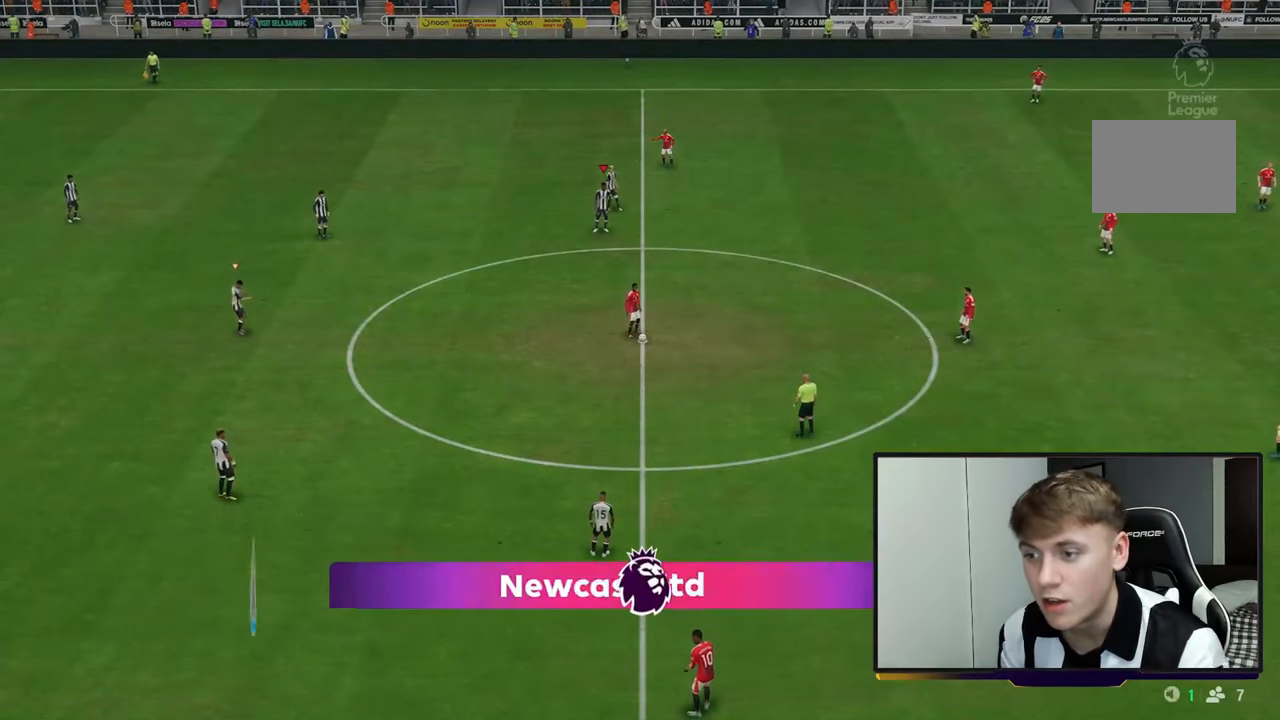
{"buttons": ["R2"], "left_stick": "center", "right_stick": "center", "events": [[17, "R2", "down"], [17, "left_stick", "right"], [83, "left_stick", "down-right"], [417, "left_stick", "center"]]}
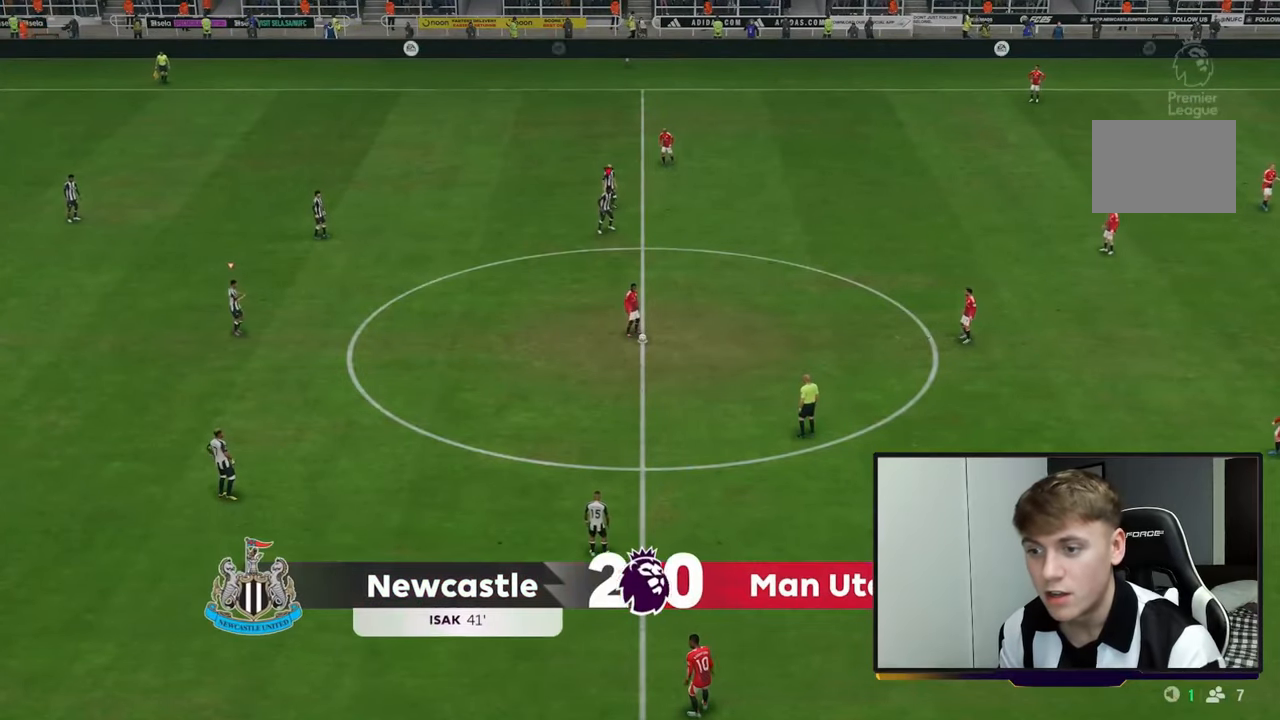
{"buttons": ["R2"], "left_stick": "down-right", "right_stick": "center", "events": [[67, "R2", "up"], [133, "left_stick", "down-right"], [317, "R2", "down"]]}
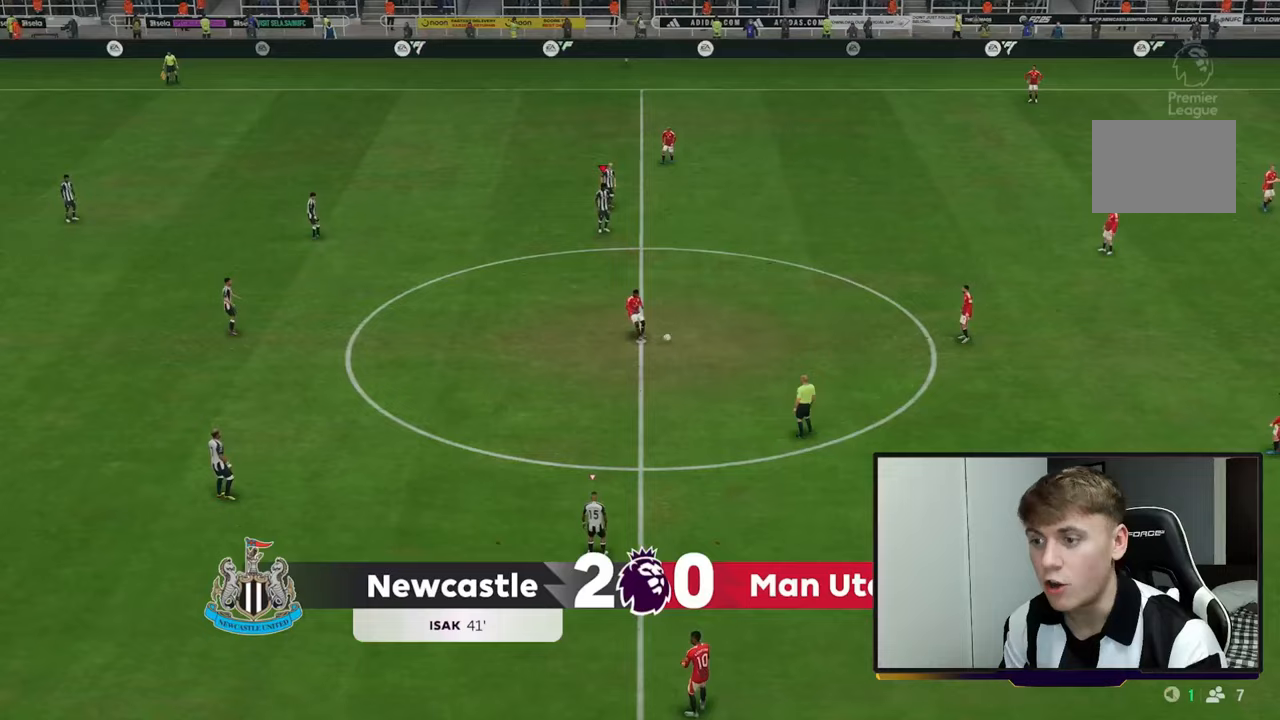
{"buttons": ["R2"], "left_stick": "down-right", "right_stick": "center", "events": []}
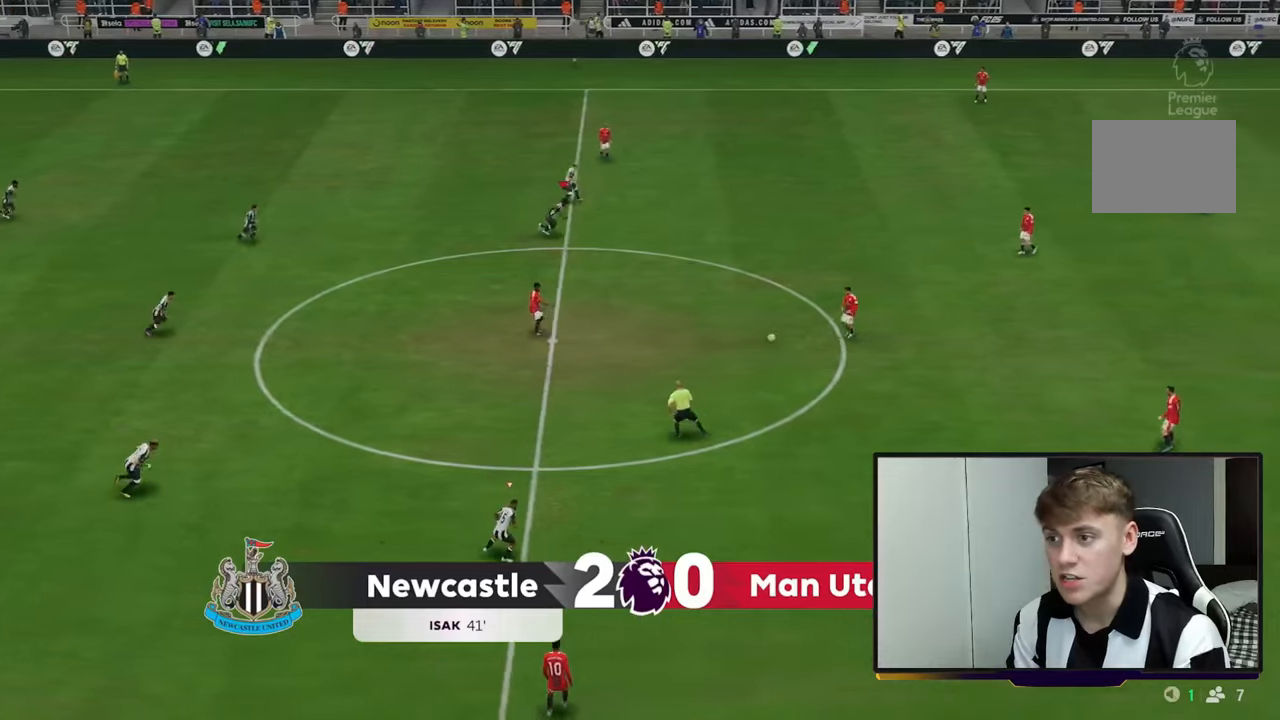
{"buttons": ["R2"], "left_stick": "down-right", "right_stick": "center", "events": []}
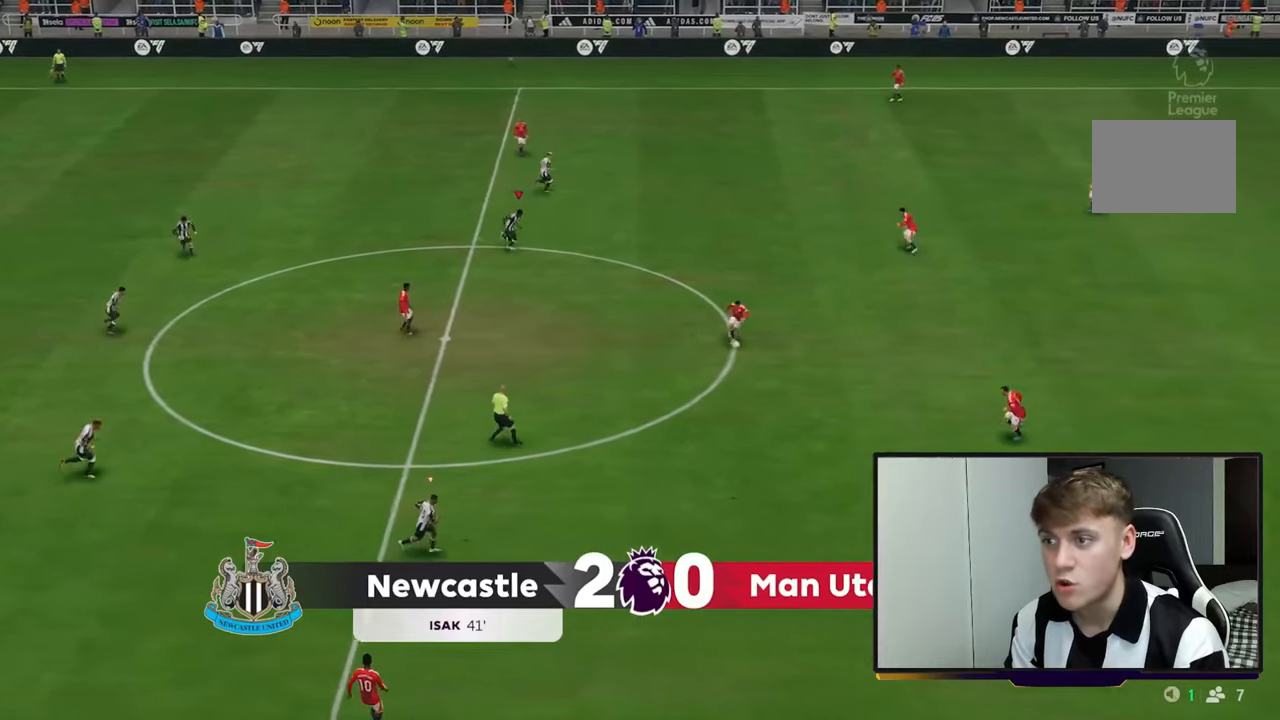
{"buttons": ["R2"], "left_stick": "down-right", "right_stick": "center", "events": []}
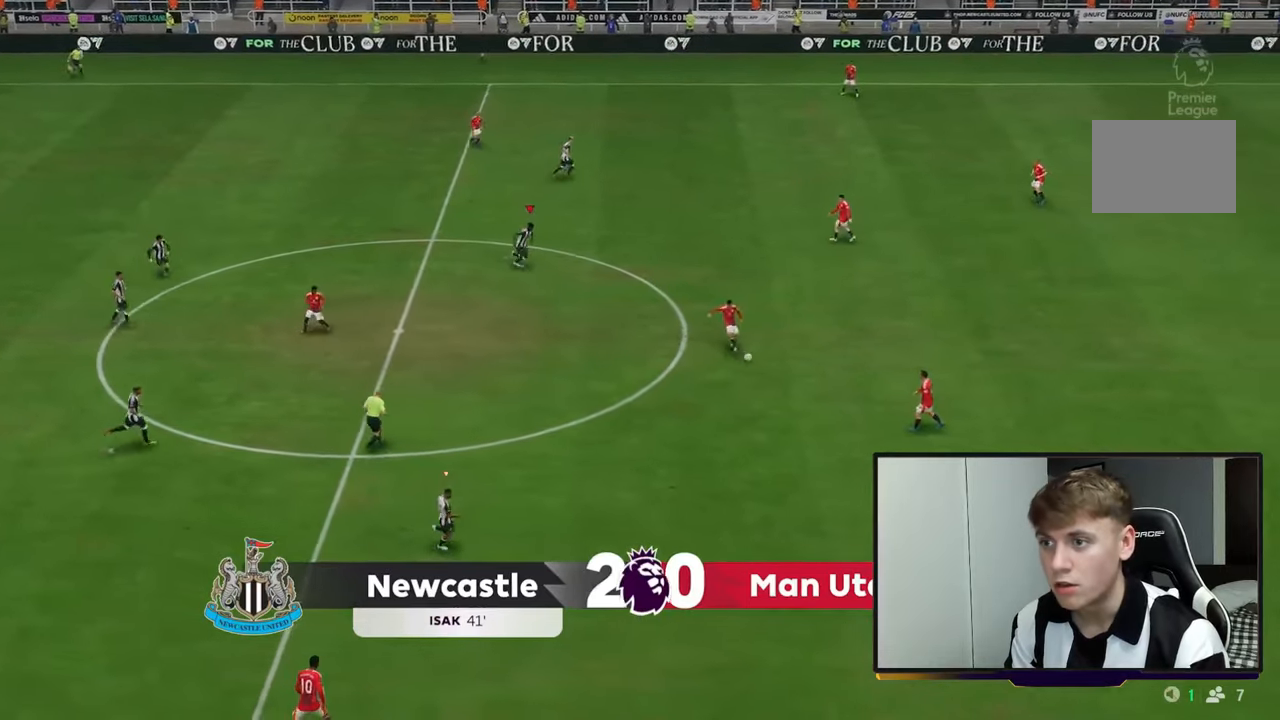
{"buttons": ["R2"], "left_stick": "down-right", "right_stick": "center", "events": []}
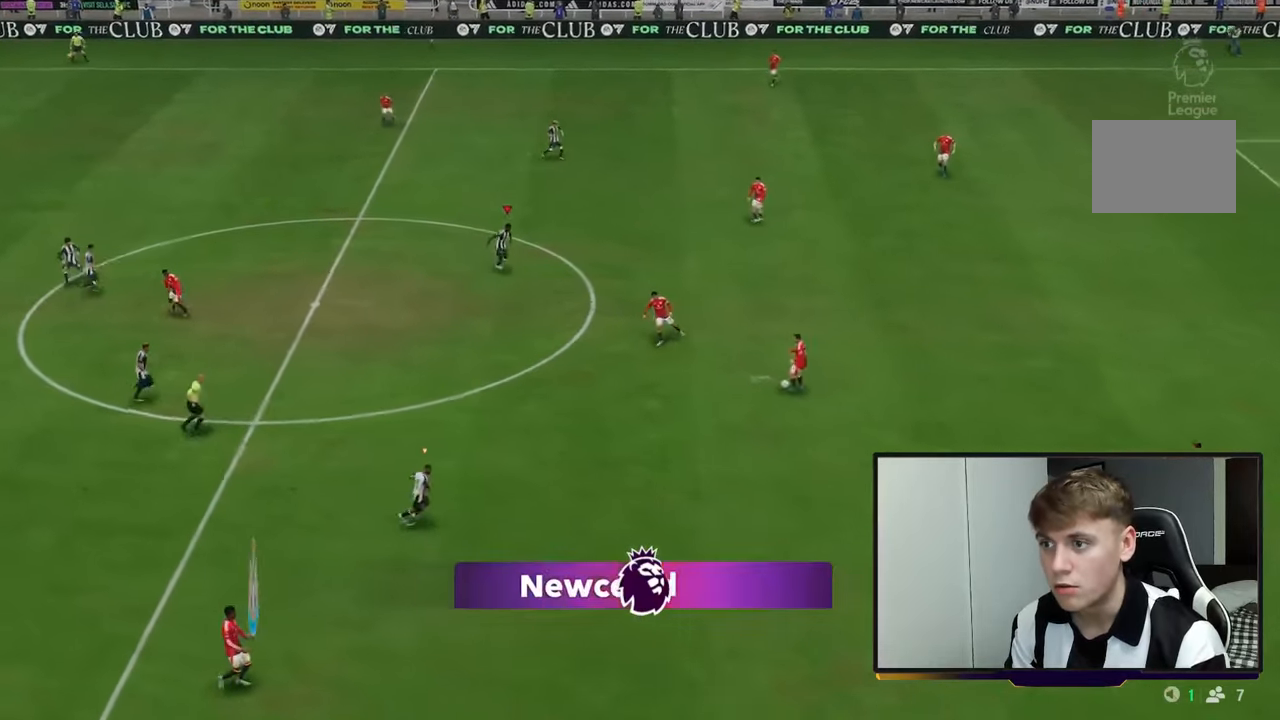
{"buttons": ["R2"], "left_stick": "down-right", "right_stick": "center", "events": []}
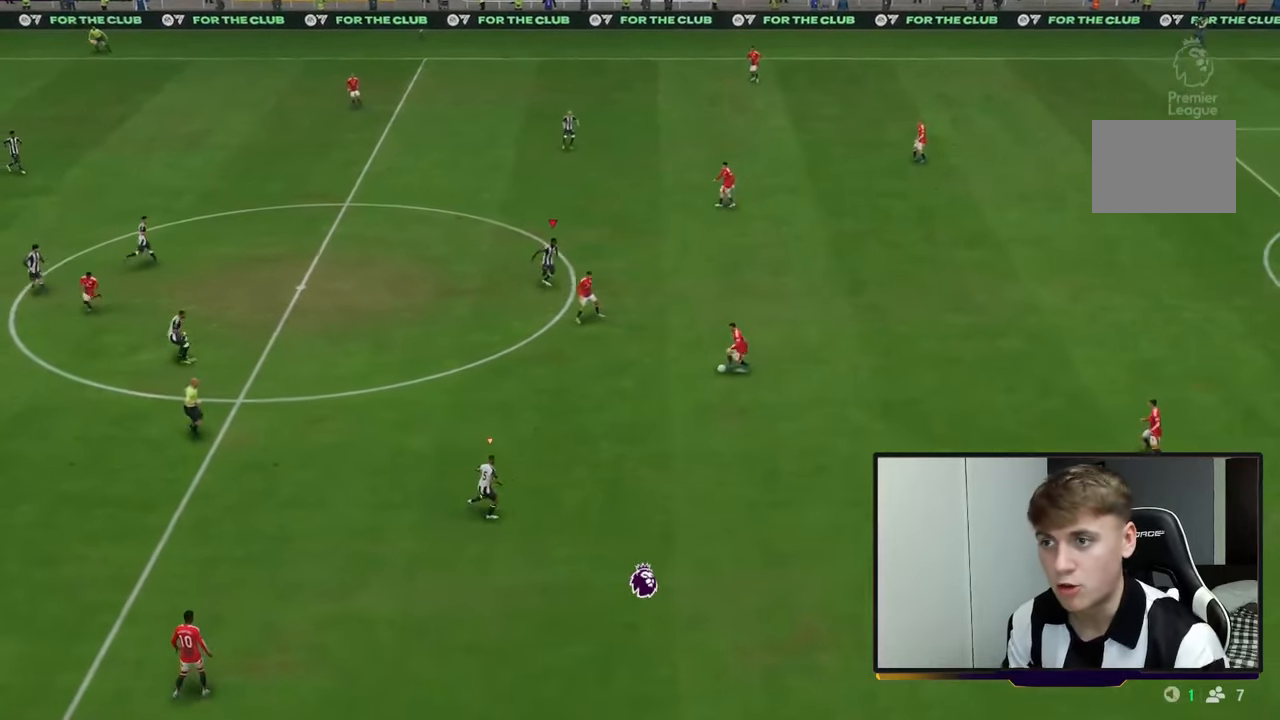
{"buttons": ["R2"], "left_stick": "down", "right_stick": "center", "events": [[33, "left_stick", "down"]]}
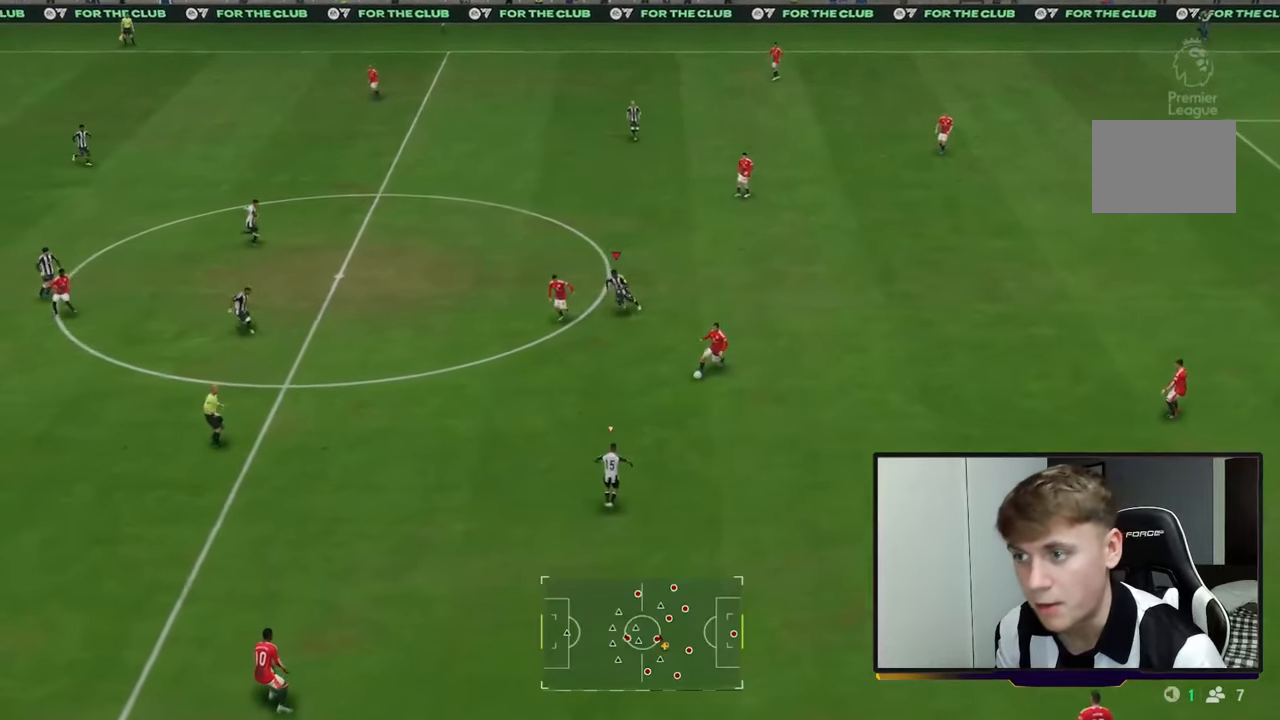
{"buttons": ["R2"], "left_stick": "down", "right_stick": "center", "events": []}
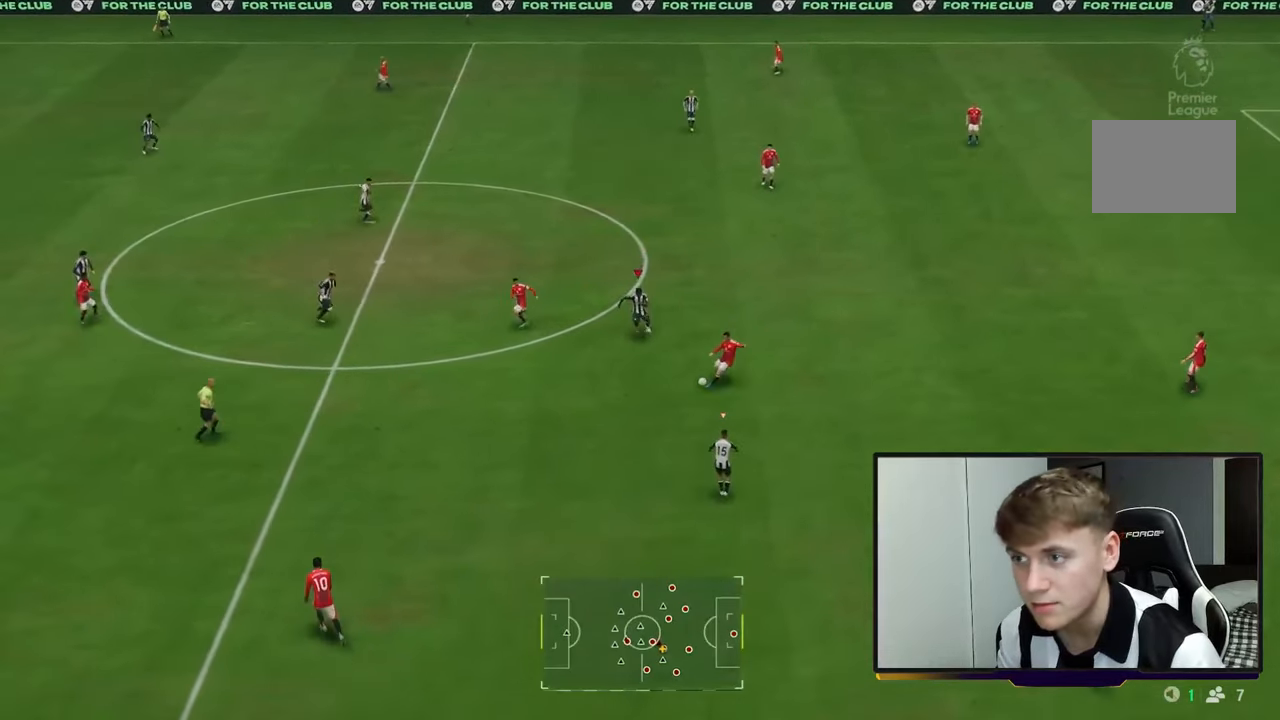
{"buttons": ["A"], "left_stick": "center", "right_stick": "center", "events": [[350, "R2", "up"], [350, "left_stick", "center"], [417, "A", "down"]]}
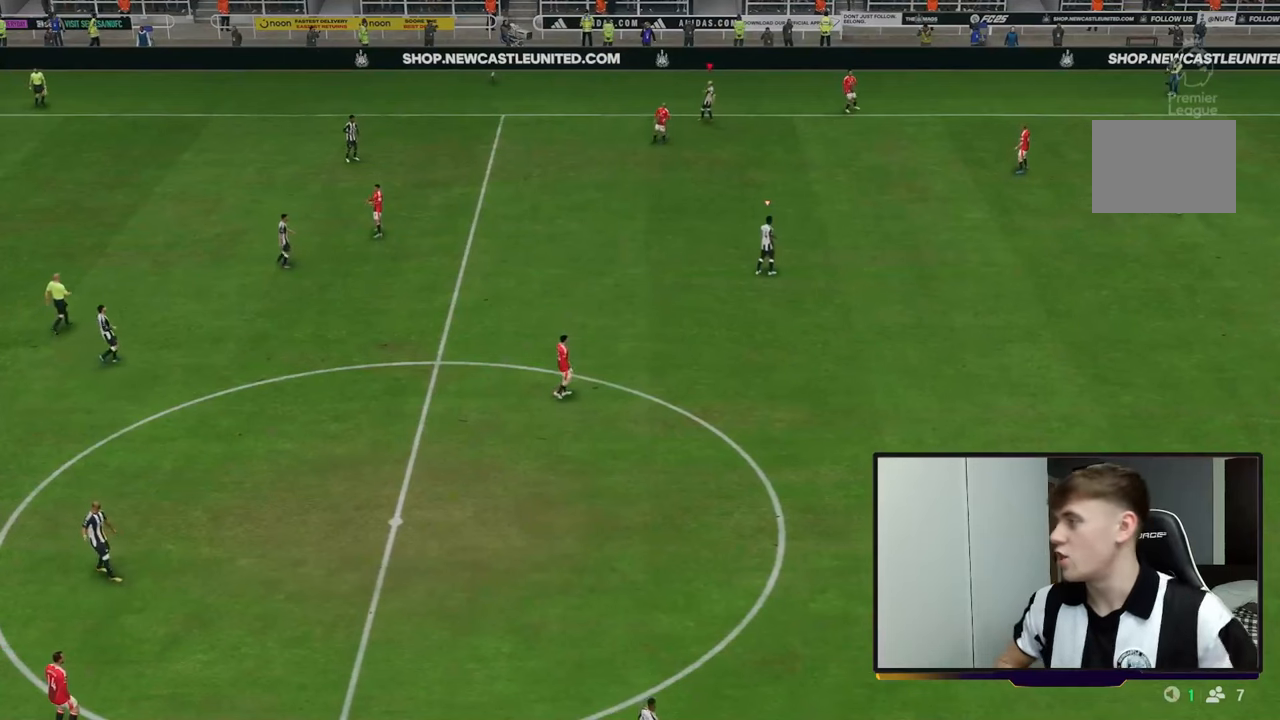
{"buttons": [], "left_stick": "center", "right_stick": "center", "events": [[83, "A", "up"], [183, "A", "down"], [383, "A", "up"]]}
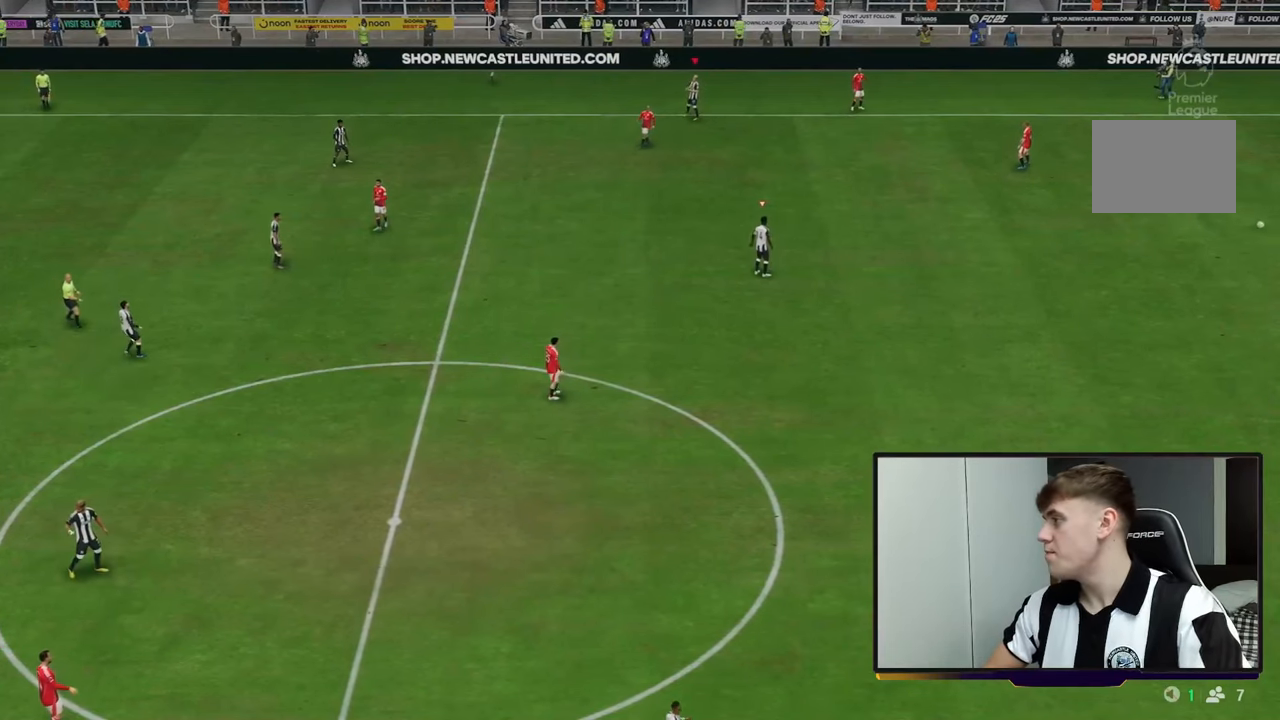
{"buttons": [], "left_stick": "center", "right_stick": "center", "events": [[83, "A", "down"], [283, "A", "up"]]}